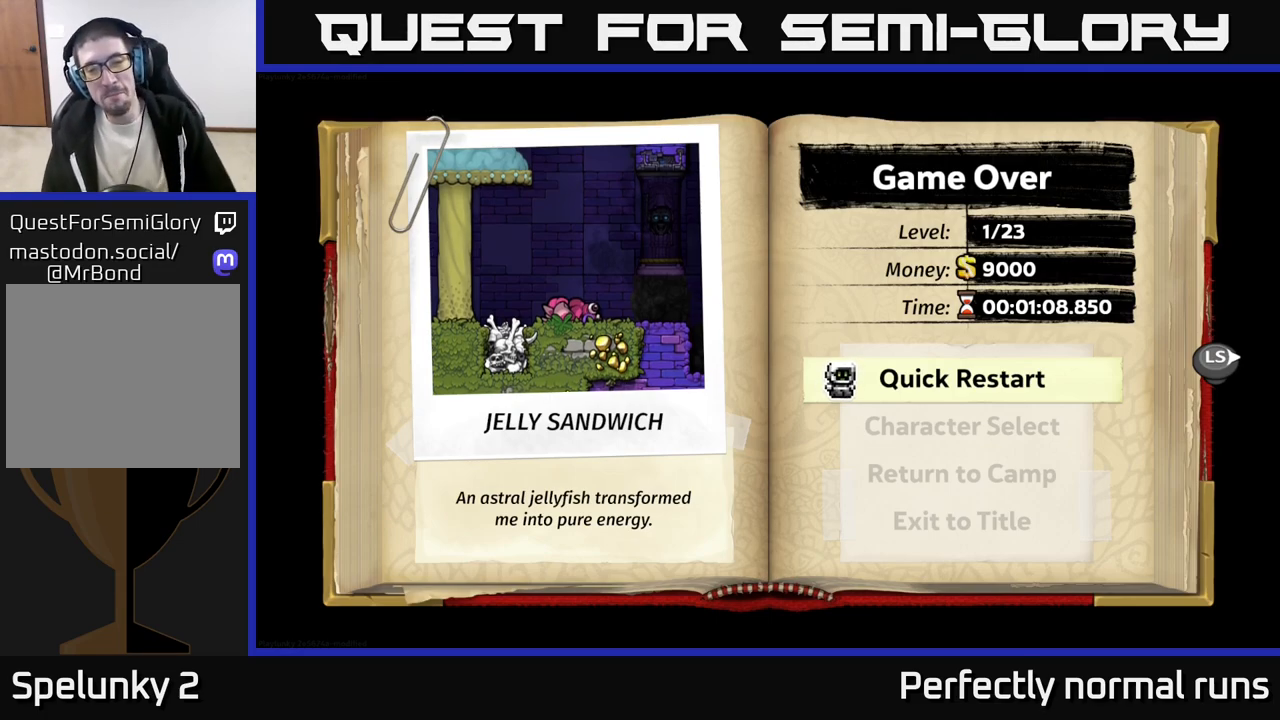
Gameplay with a controller (Xbox layout); each line is a JSON object with the inputs held at the frame after it. "events" lists button and stick changes between this image and that frame as [ms after this image, input, new state], when the widget could be followed in between.
{"buttons": [], "left_stick": "center", "right_stick": "center", "events": [[217, "A", "down"], [300, "A", "up"]]}
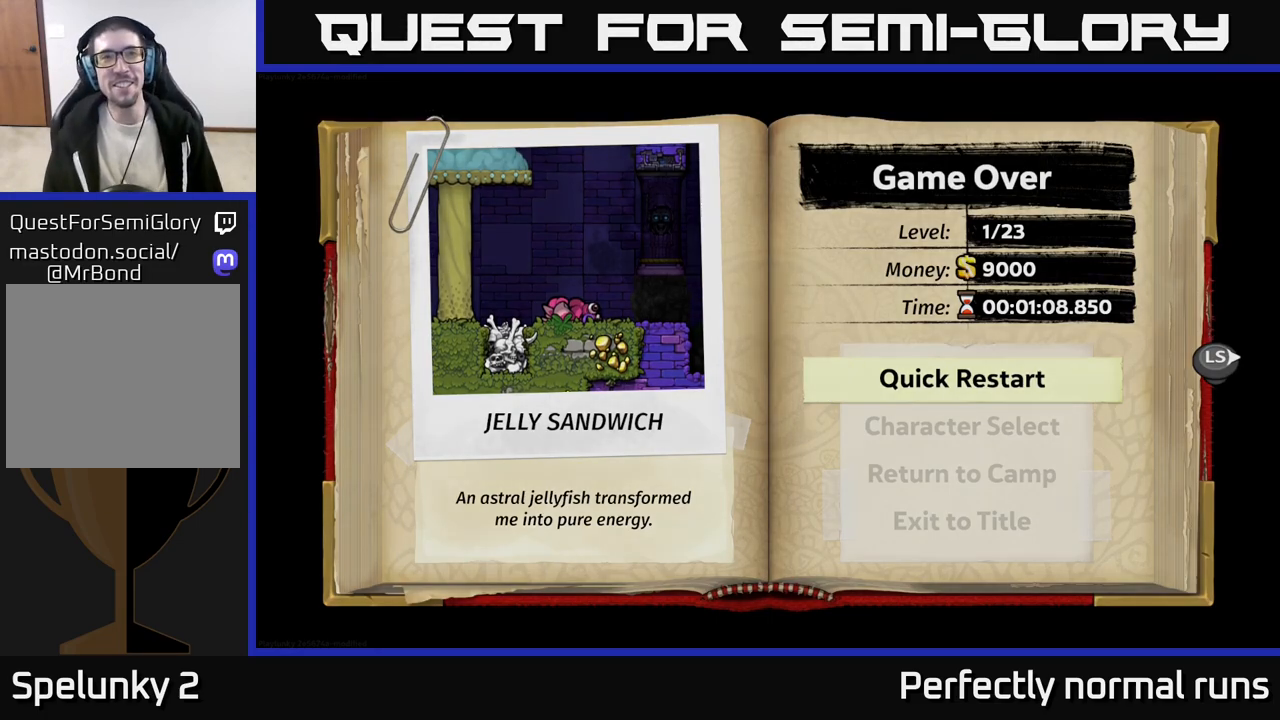
{"buttons": [], "left_stick": "center", "right_stick": "center", "events": []}
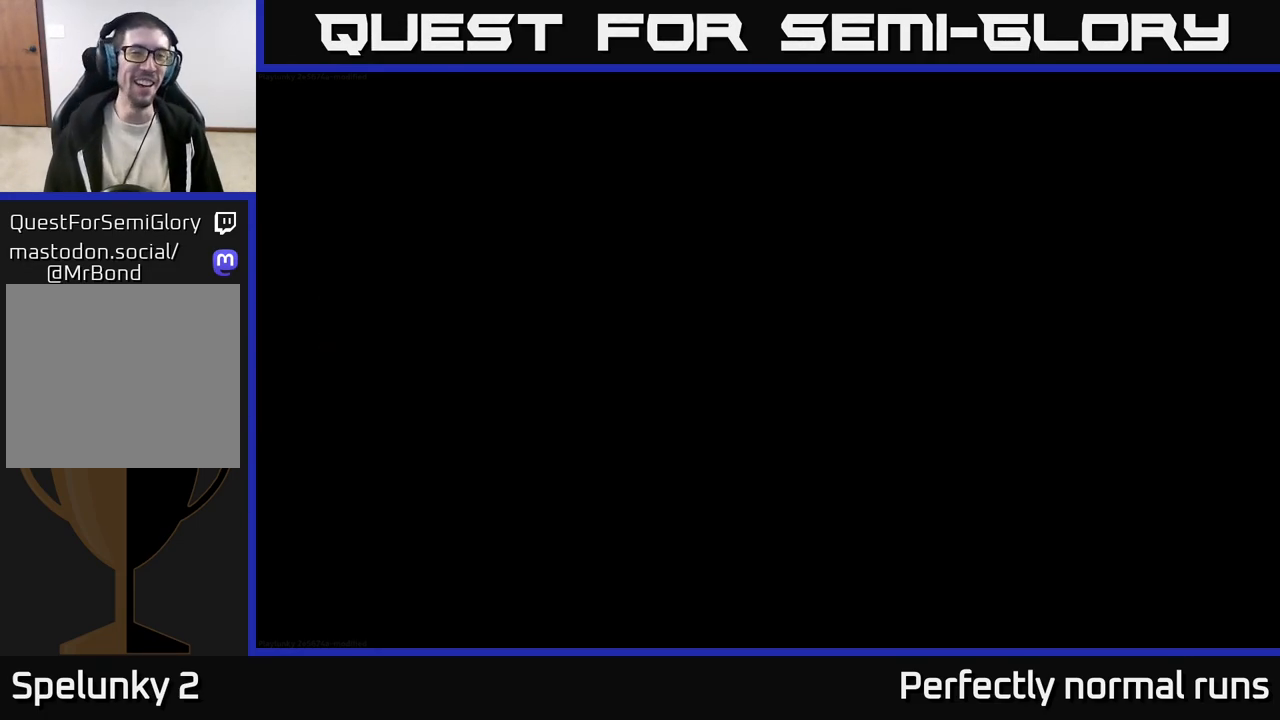
{"buttons": [], "left_stick": "center", "right_stick": "center", "events": []}
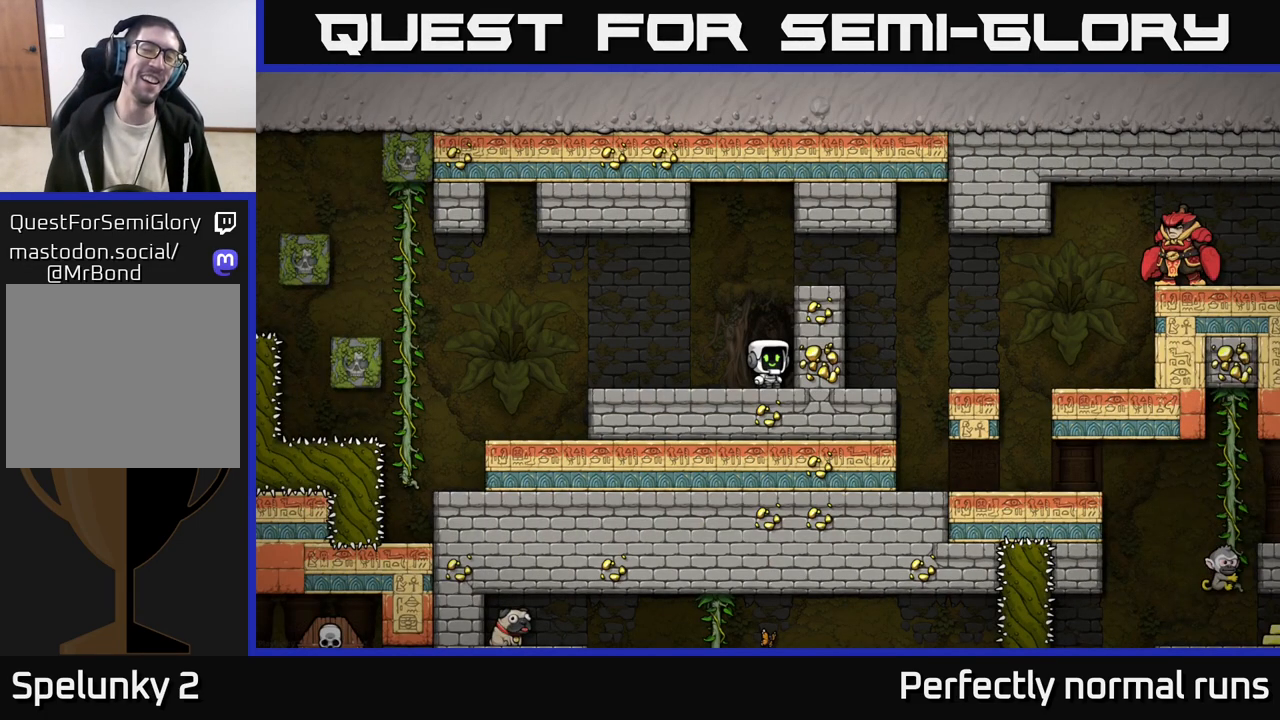
{"buttons": [], "left_stick": "right", "right_stick": "center", "events": [[450, "left_stick", "right"]]}
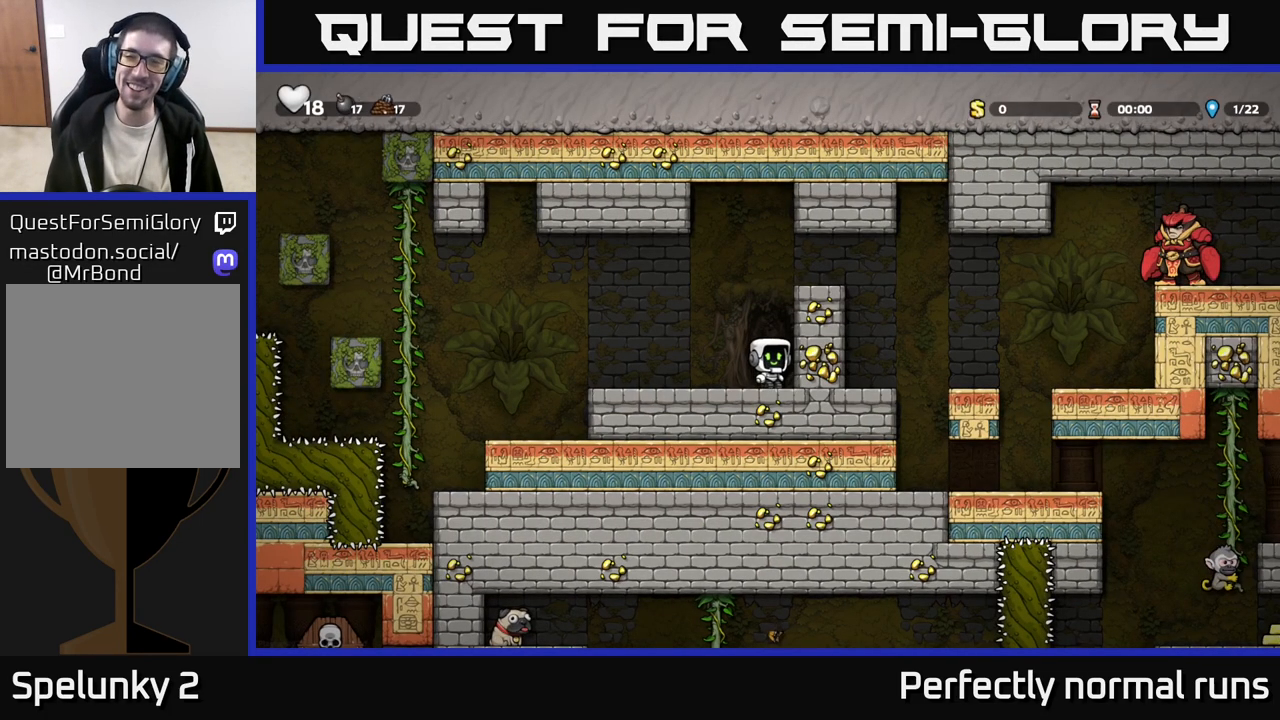
{"buttons": [], "left_stick": "left", "right_stick": "center", "events": [[33, "A", "down"], [200, "A", "up"], [367, "left_stick", "left"], [433, "A", "down"], [500, "A", "up"]]}
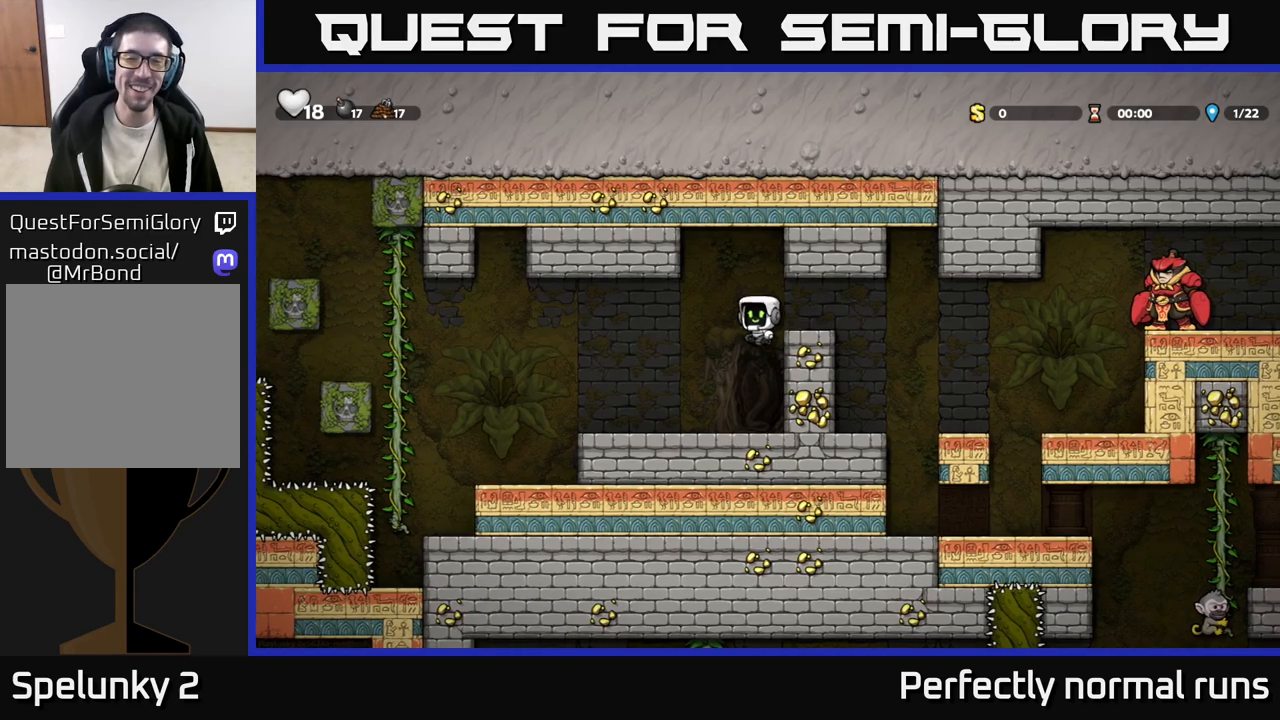
{"buttons": [], "left_stick": "left", "right_stick": "center", "events": [[233, "left_stick", "center"], [350, "left_stick", "left"]]}
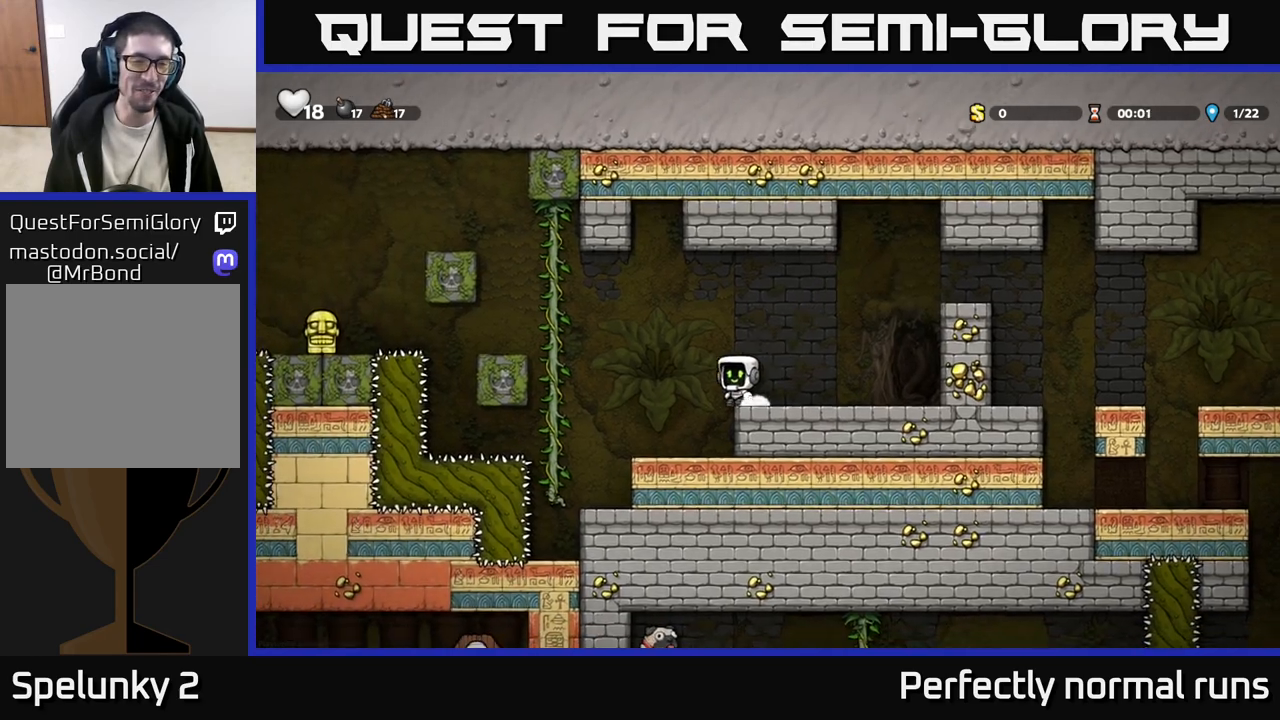
{"buttons": [], "left_stick": "up-left", "right_stick": "center", "events": [[67, "A", "down"], [300, "left_stick", "up-left"], [317, "A", "up"]]}
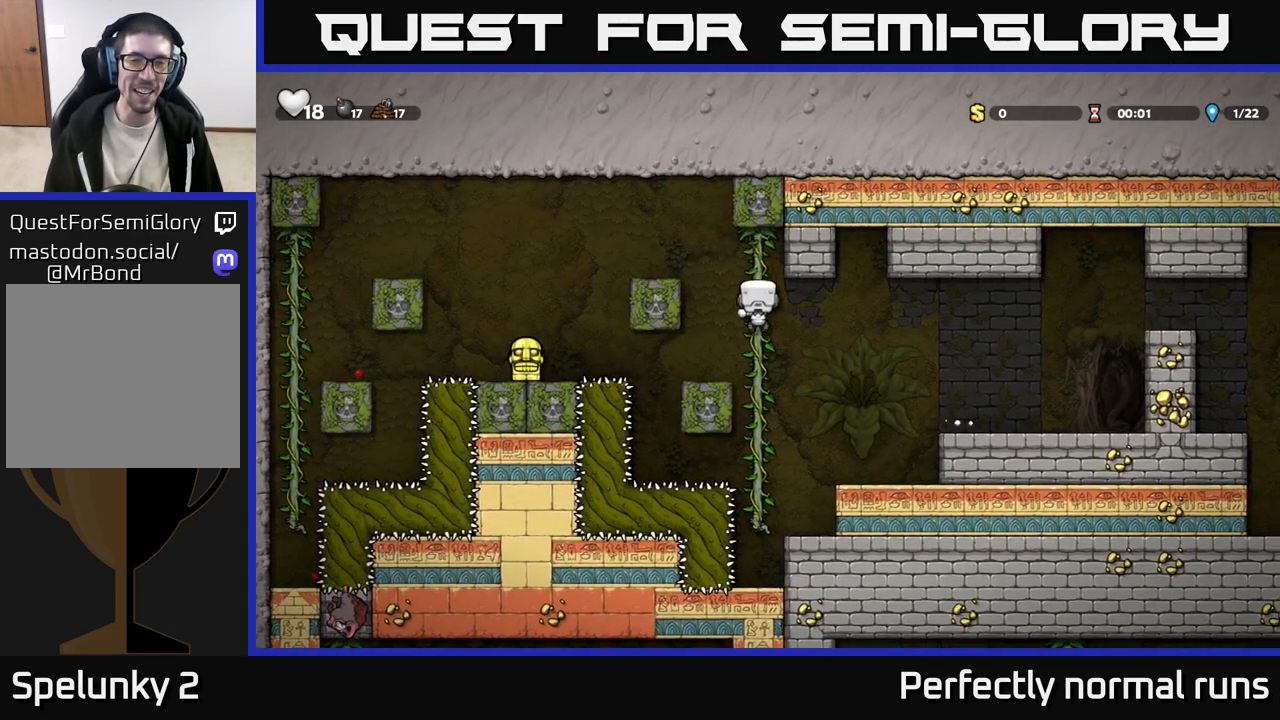
{"buttons": [], "left_stick": "left", "right_stick": "center", "events": [[33, "A", "down"], [67, "left_stick", "left"], [417, "A", "up"]]}
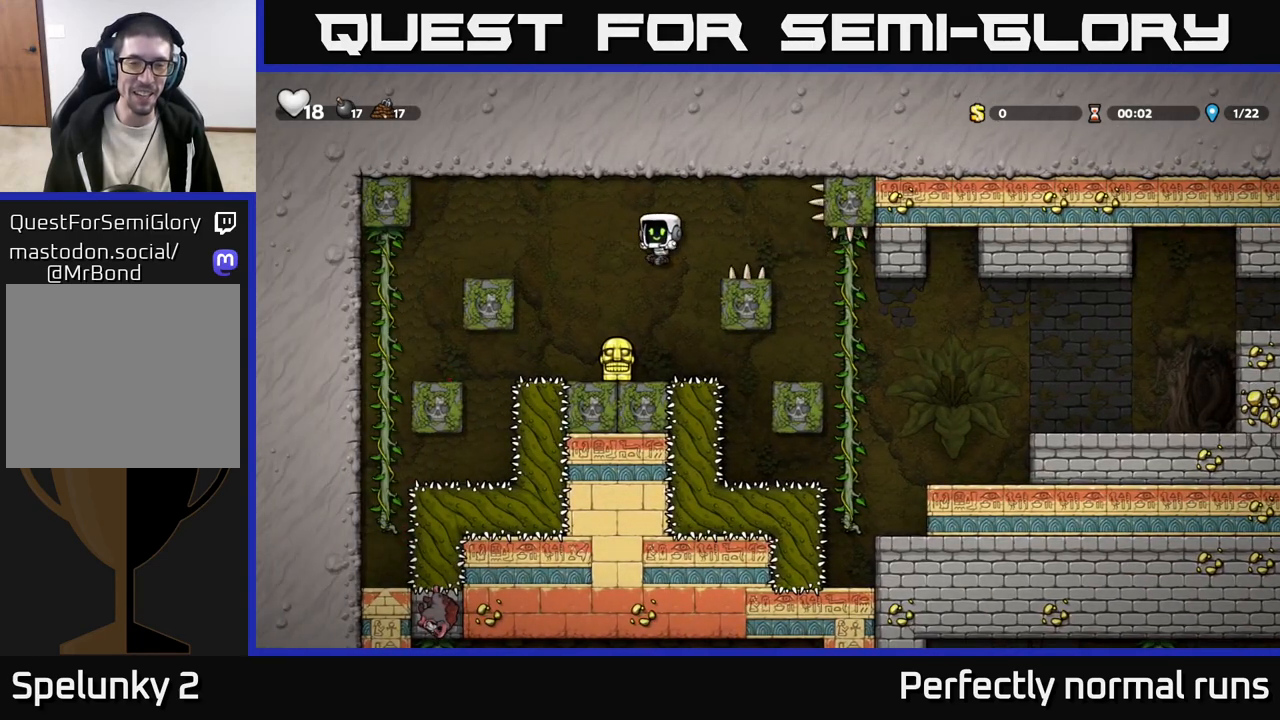
{"buttons": ["A"], "left_stick": "right", "right_stick": "center", "events": [[50, "left_stick", "center"], [150, "left_stick", "down"], [300, "X", "down"], [417, "X", "up"], [433, "left_stick", "right"], [483, "A", "down"]]}
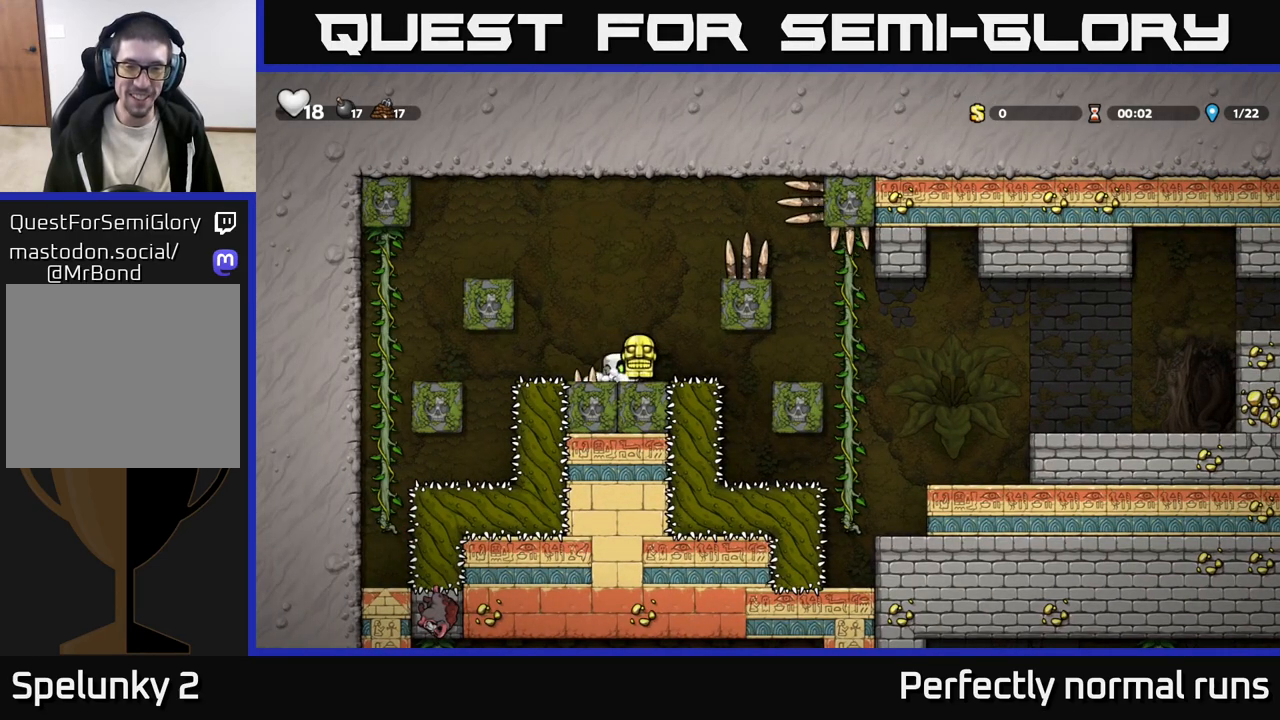
{"buttons": [], "left_stick": "right", "right_stick": "center", "events": [[133, "A", "up"], [317, "A", "down"], [450, "A", "up"]]}
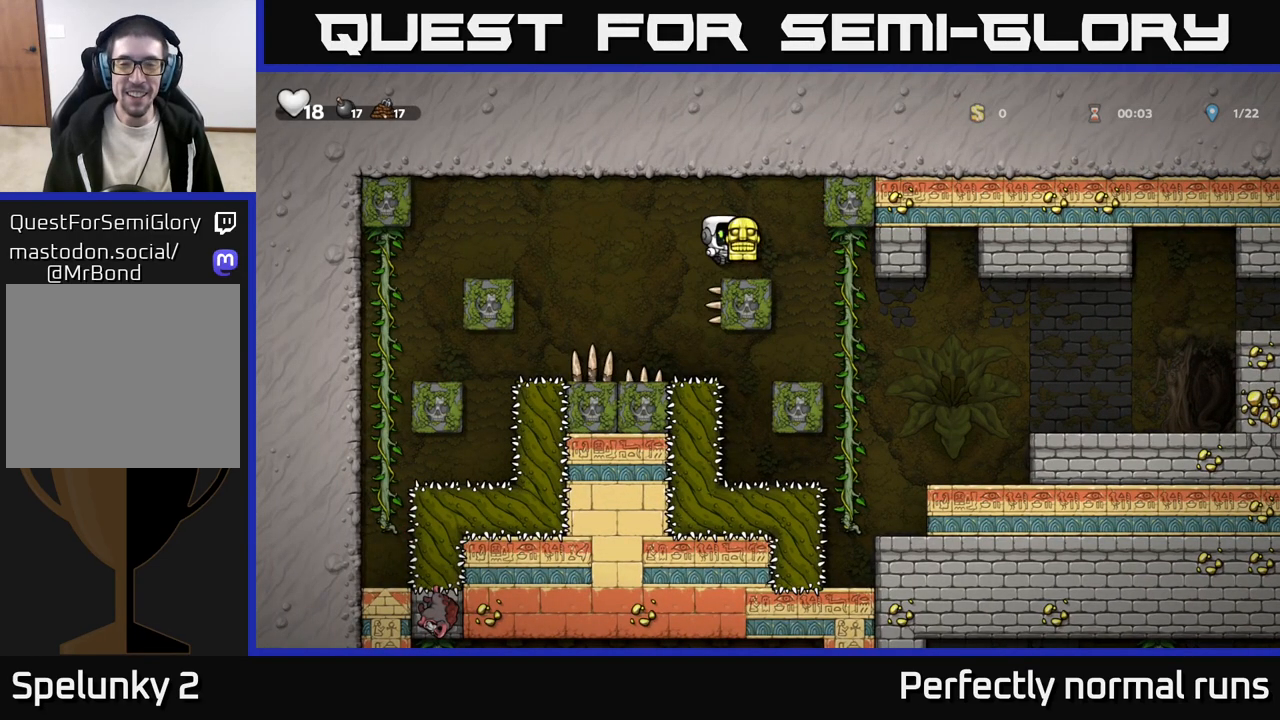
{"buttons": [], "left_stick": "right", "right_stick": "center", "events": []}
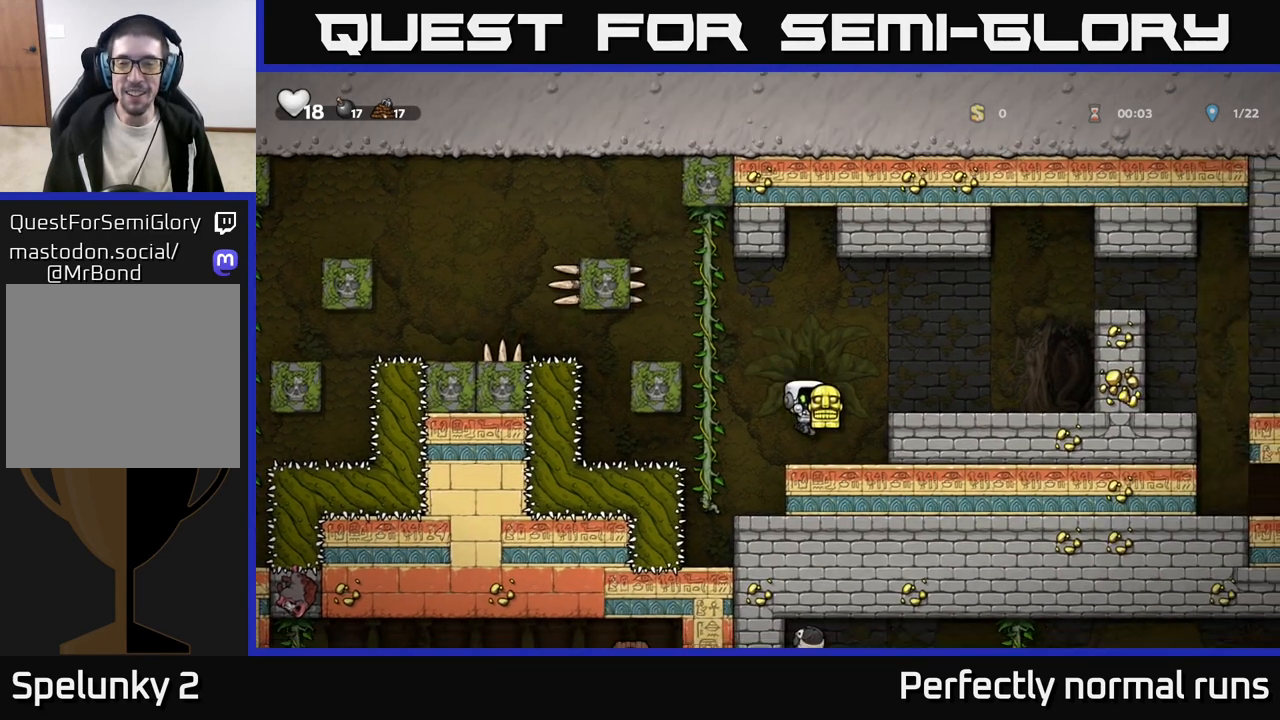
{"buttons": [], "left_stick": "right", "right_stick": "center", "events": [[83, "A", "down"], [217, "A", "up"]]}
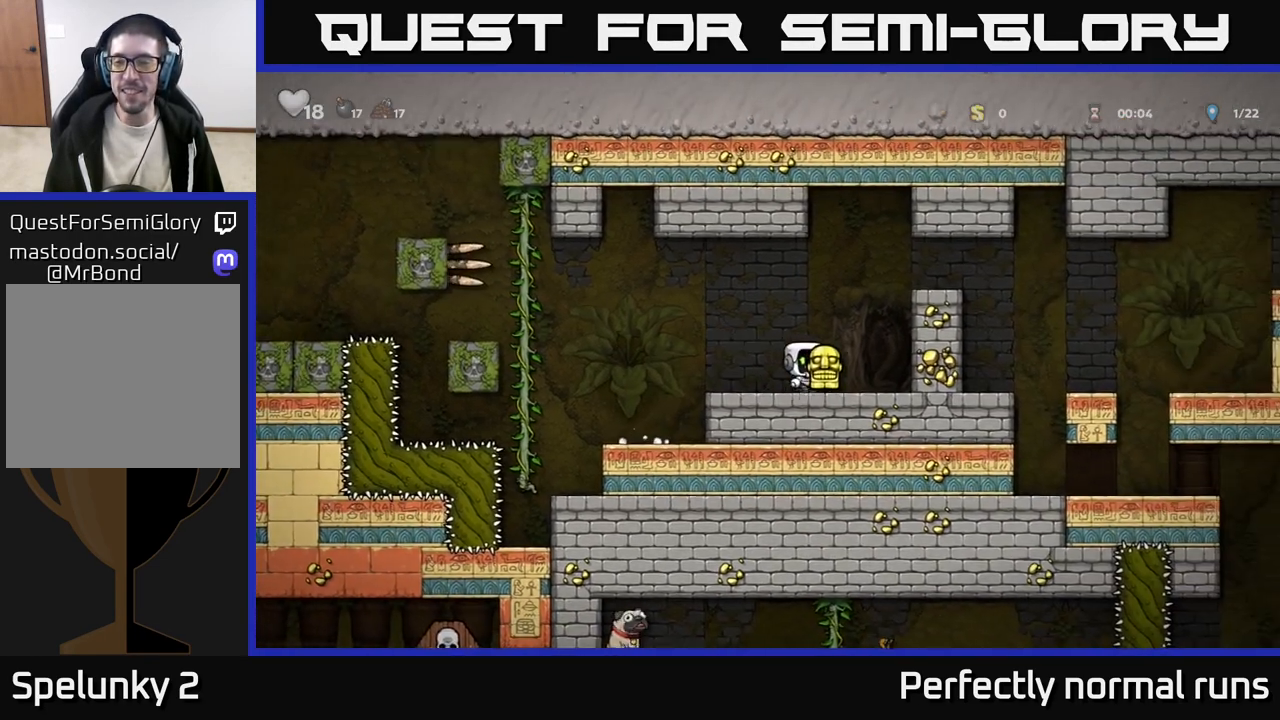
{"buttons": [], "left_stick": "right", "right_stick": "center", "events": [[33, "A", "down"], [183, "A", "up"], [367, "A", "down"], [500, "A", "up"]]}
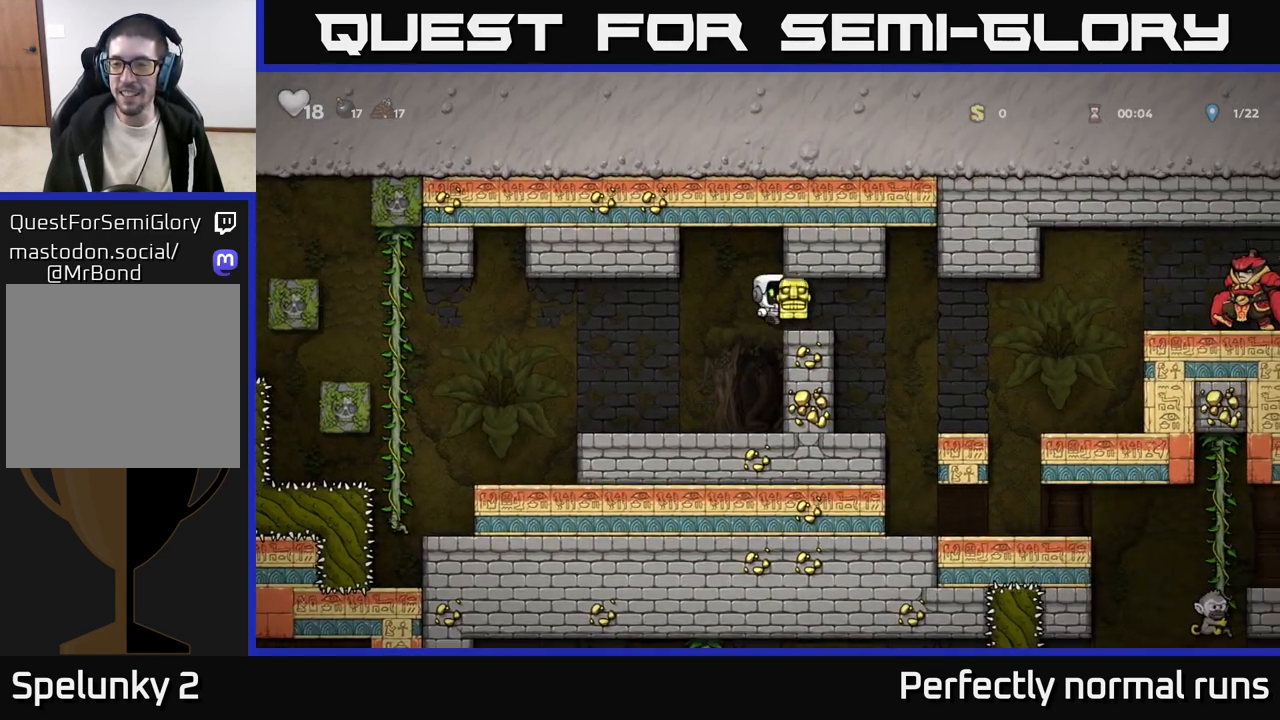
{"buttons": [], "left_stick": "center", "right_stick": "center", "events": [[300, "left_stick", "center"]]}
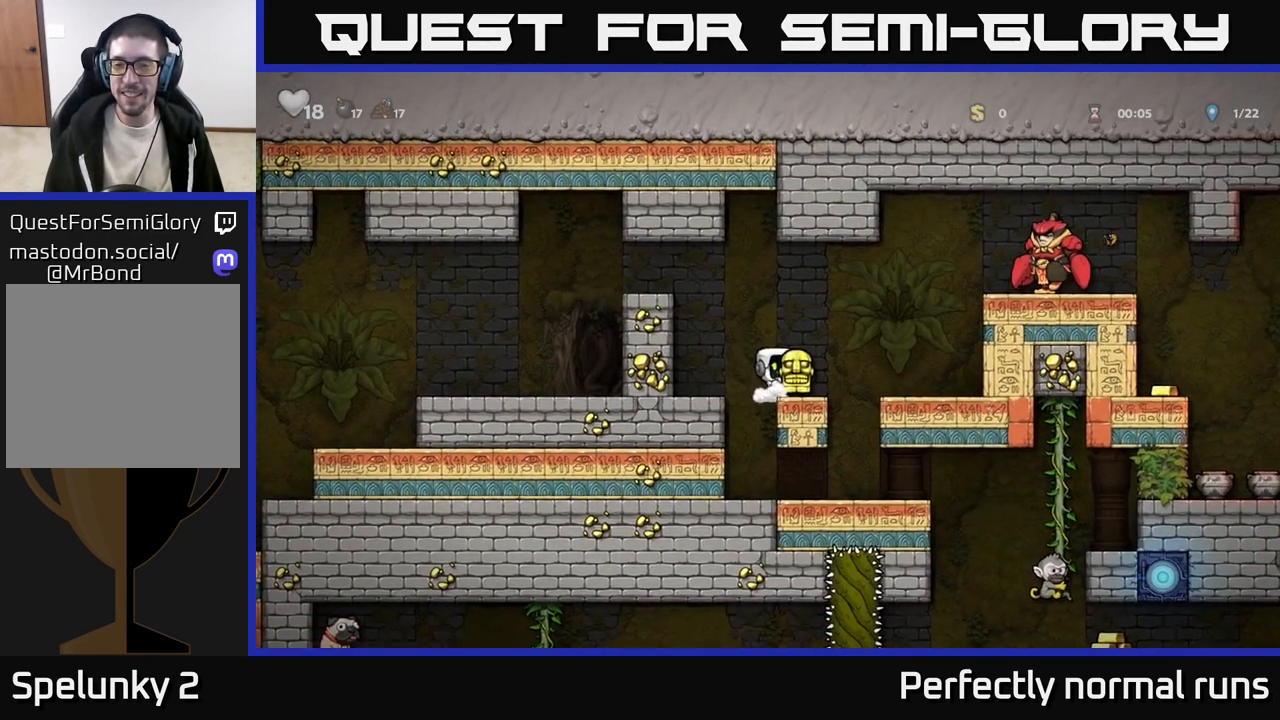
{"buttons": [], "left_stick": "center", "right_stick": "center", "events": [[67, "left_stick", "left"], [183, "left_stick", "center"]]}
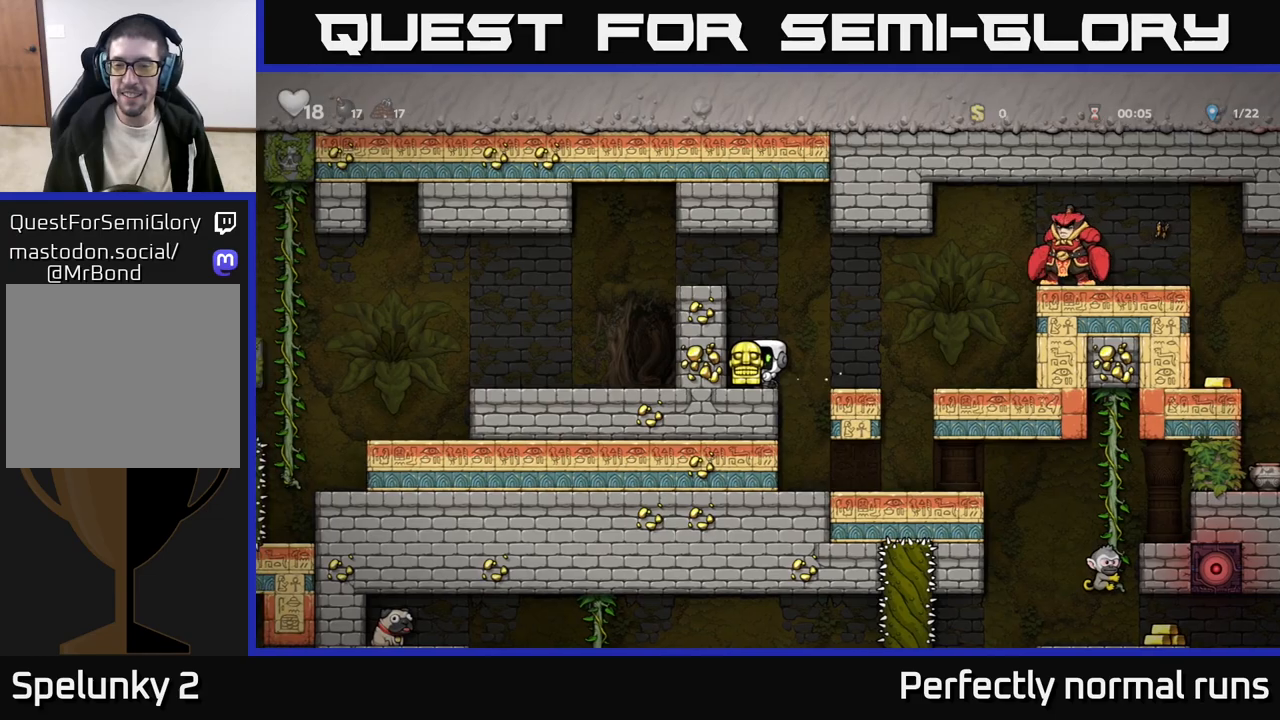
{"buttons": [], "left_stick": "right", "right_stick": "center", "events": [[17, "left_stick", "right"], [117, "left_stick", "center"], [483, "left_stick", "right"]]}
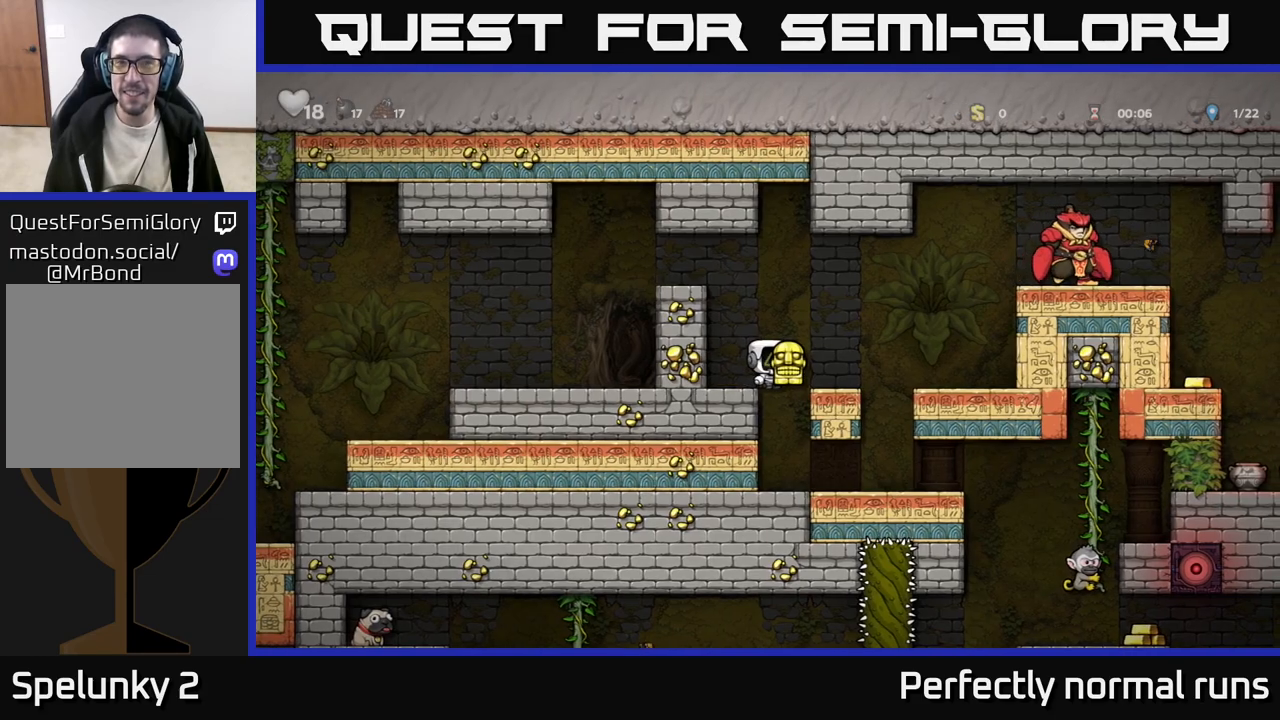
{"buttons": [], "left_stick": "right", "right_stick": "center", "events": [[83, "left_stick", "center"], [500, "left_stick", "right"]]}
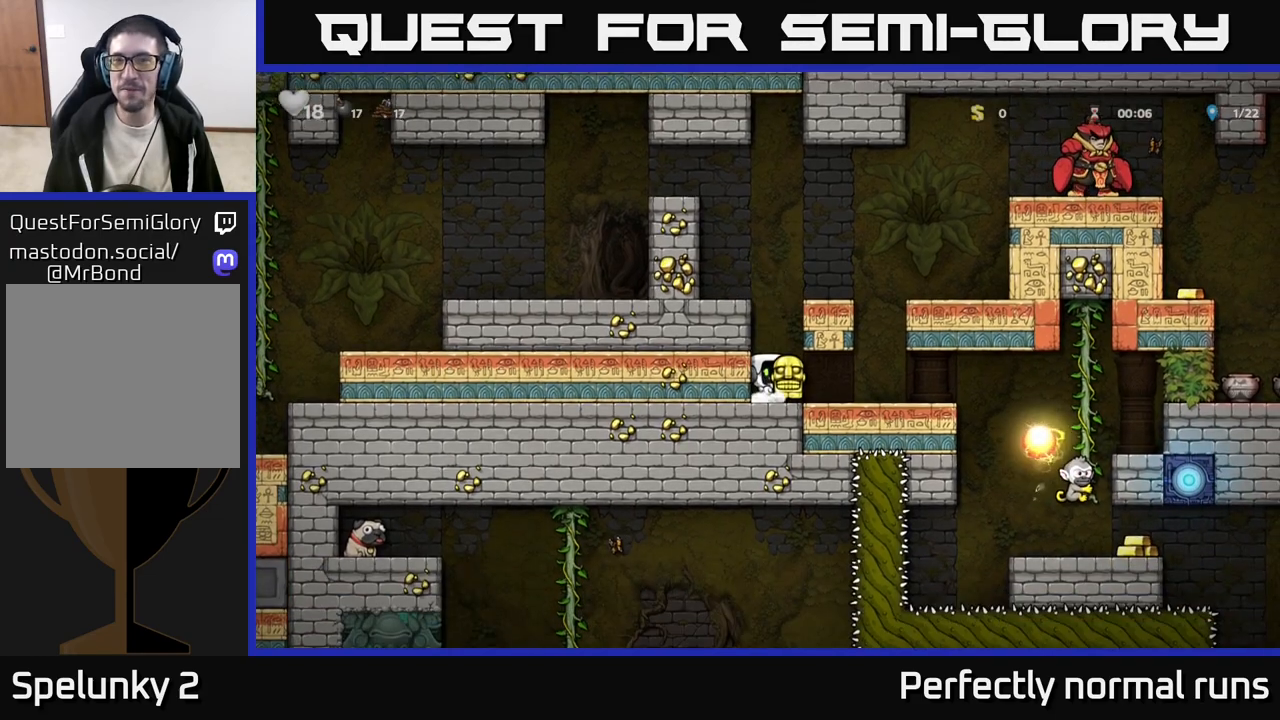
{"buttons": [], "left_stick": "right", "right_stick": "center", "events": [[150, "left_stick", "center"], [383, "left_stick", "right"]]}
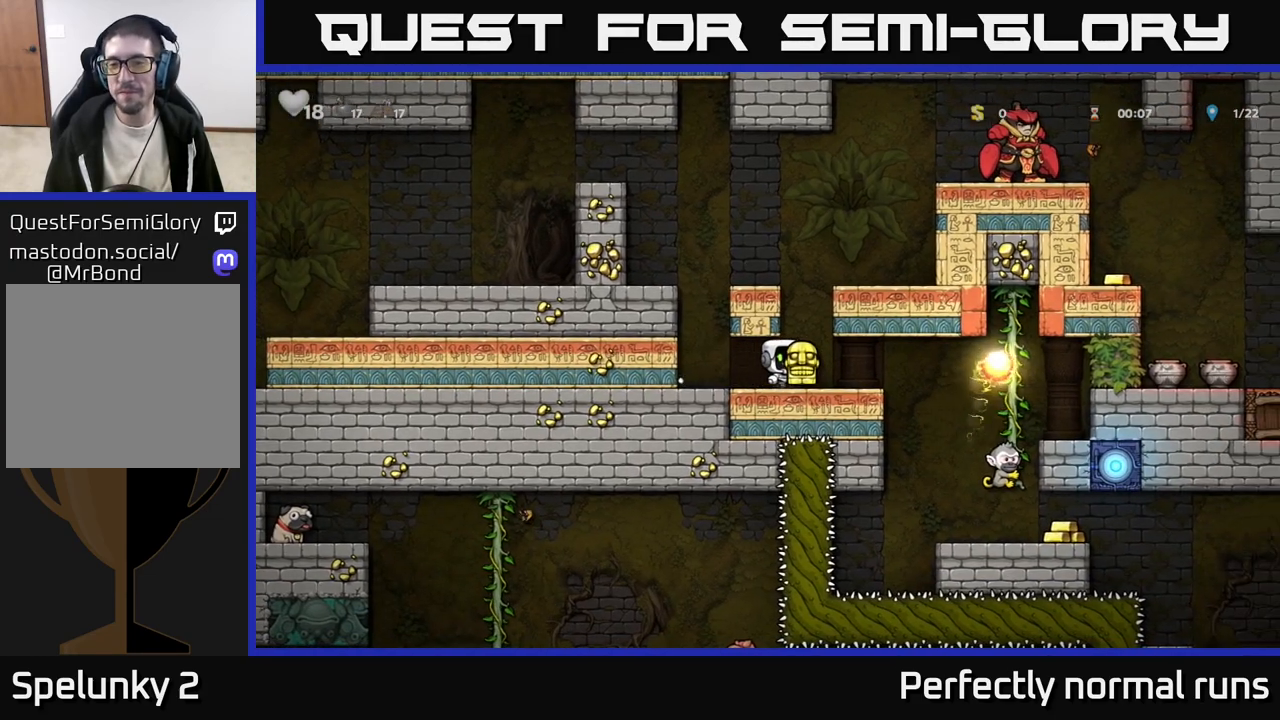
{"buttons": [], "left_stick": "center", "right_stick": "center", "events": [[100, "left_stick", "center"], [183, "left_stick", "down"], [233, "X", "down"], [300, "X", "up"], [350, "left_stick", "center"]]}
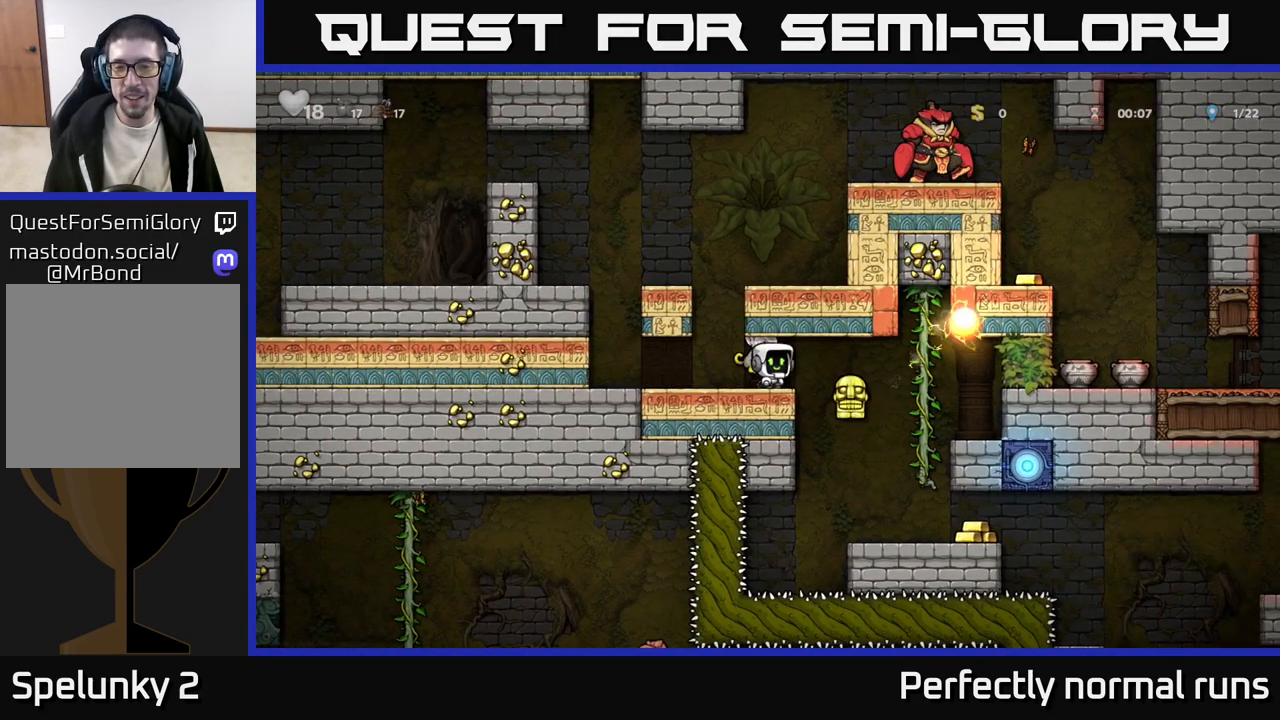
{"buttons": [], "left_stick": "right", "right_stick": "center", "events": [[33, "left_stick", "left"], [250, "left_stick", "center"], [383, "left_stick", "right"]]}
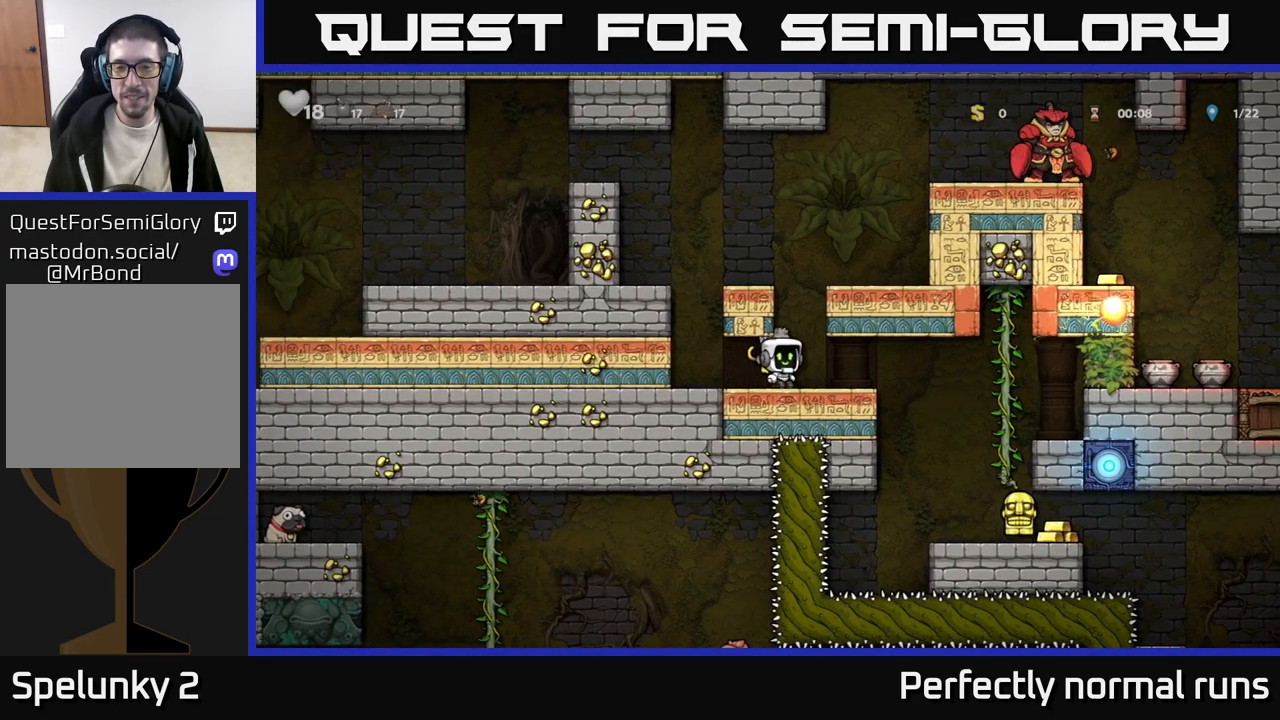
{"buttons": [], "left_stick": "center", "right_stick": "center", "events": [[33, "left_stick", "center"], [267, "left_stick", "up"], [450, "left_stick", "center"]]}
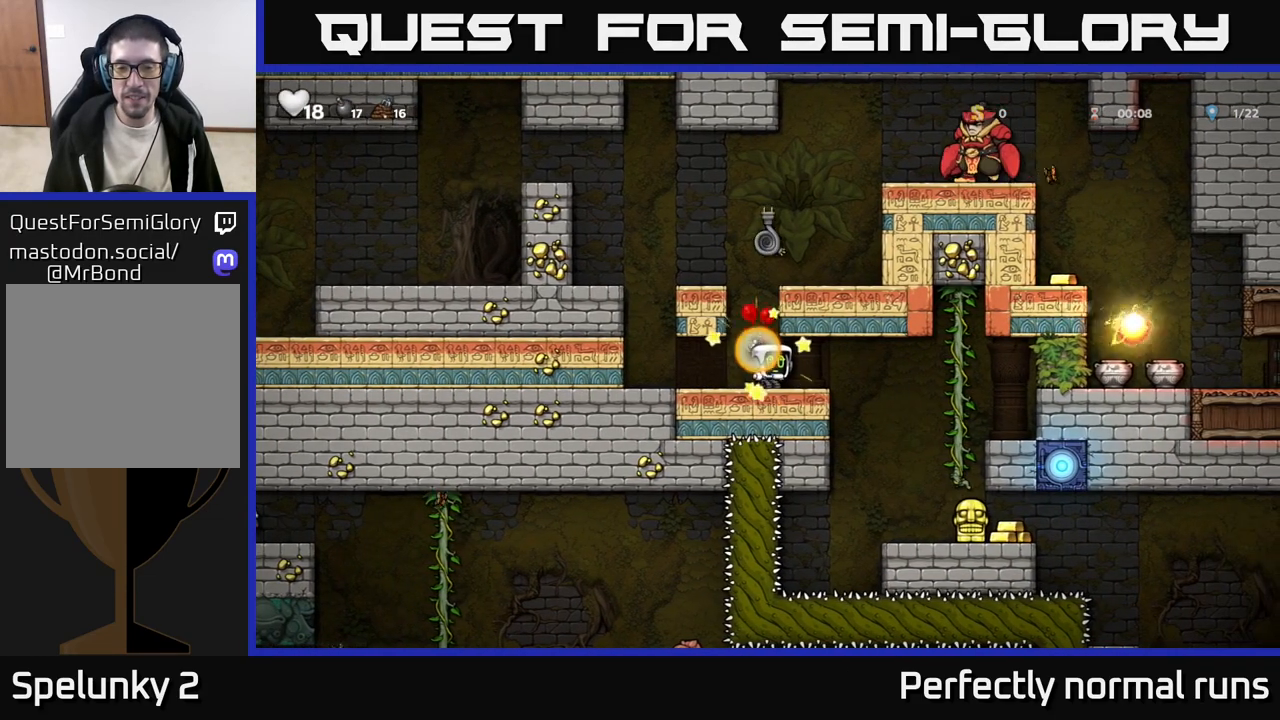
{"buttons": [], "left_stick": "right", "right_stick": "center", "events": [[333, "left_stick", "right"]]}
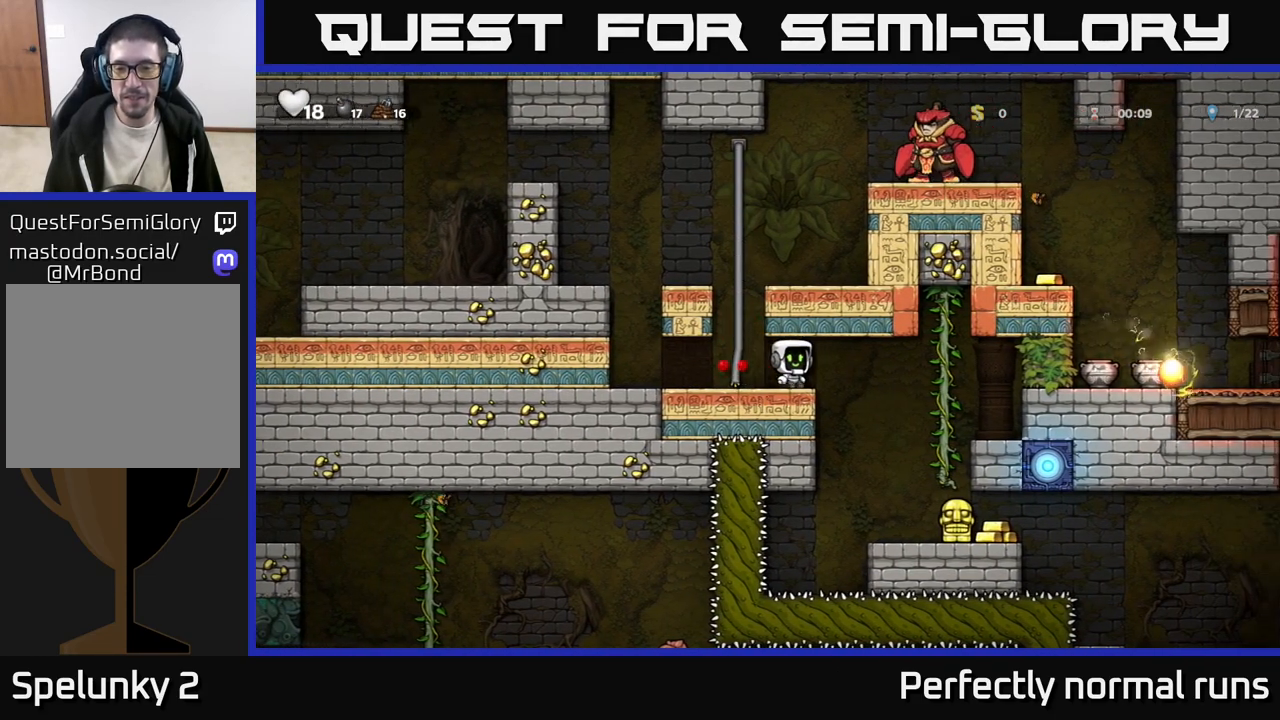
{"buttons": [], "left_stick": "right", "right_stick": "center", "events": [[183, "left_stick", "center"], [383, "left_stick", "right"]]}
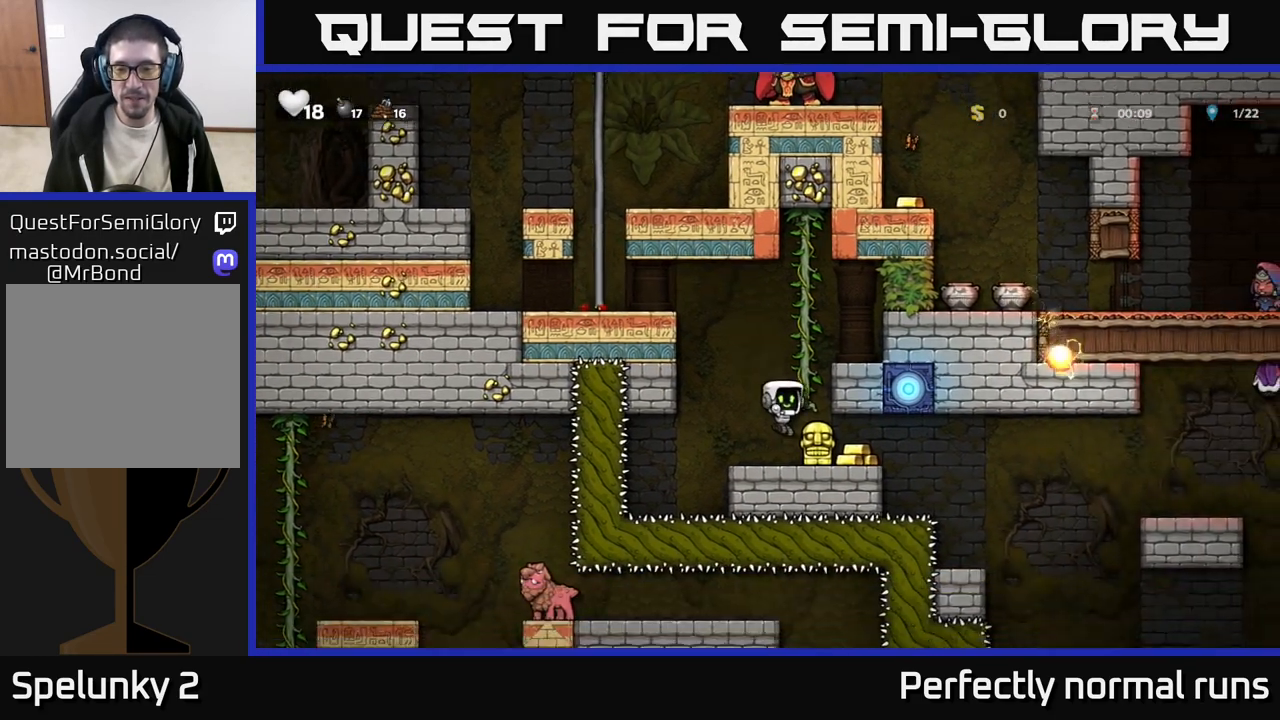
{"buttons": [], "left_stick": "center", "right_stick": "center", "events": [[50, "left_stick", "down"], [117, "X", "down"], [200, "X", "up"], [217, "left_stick", "center"]]}
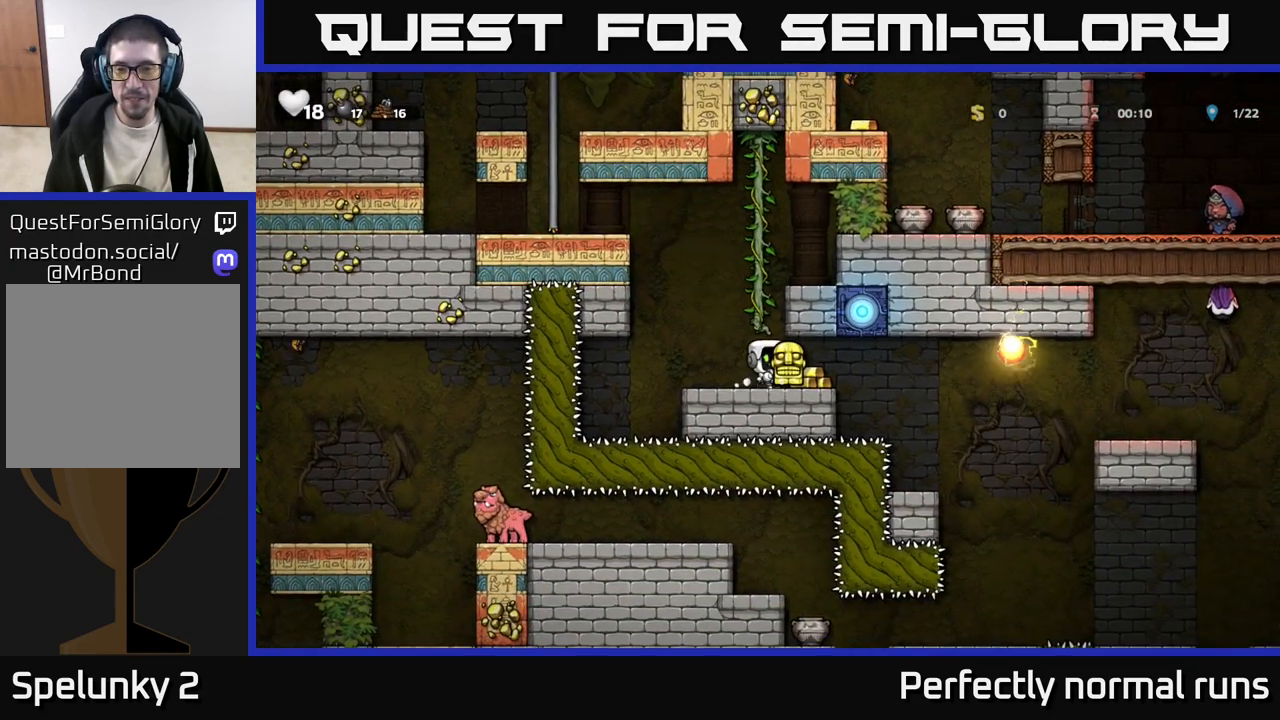
{"buttons": [], "left_stick": "center", "right_stick": "center", "events": []}
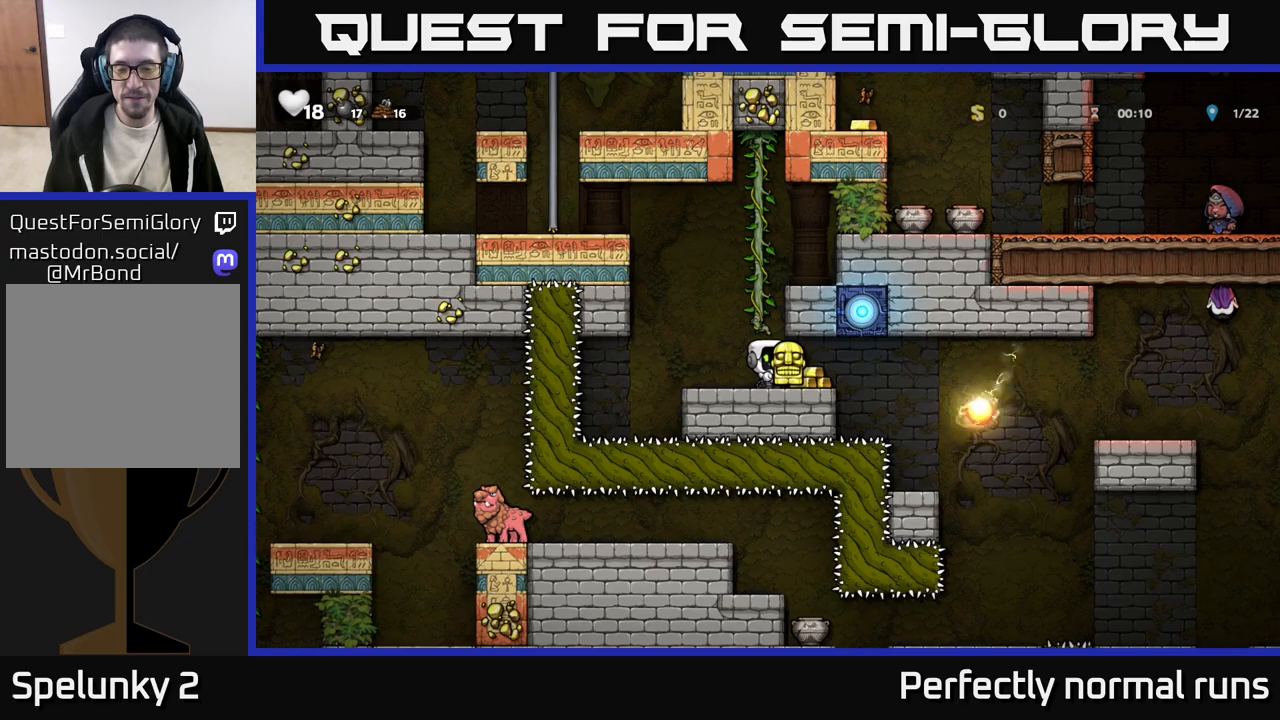
{"buttons": [], "left_stick": "center", "right_stick": "center", "events": []}
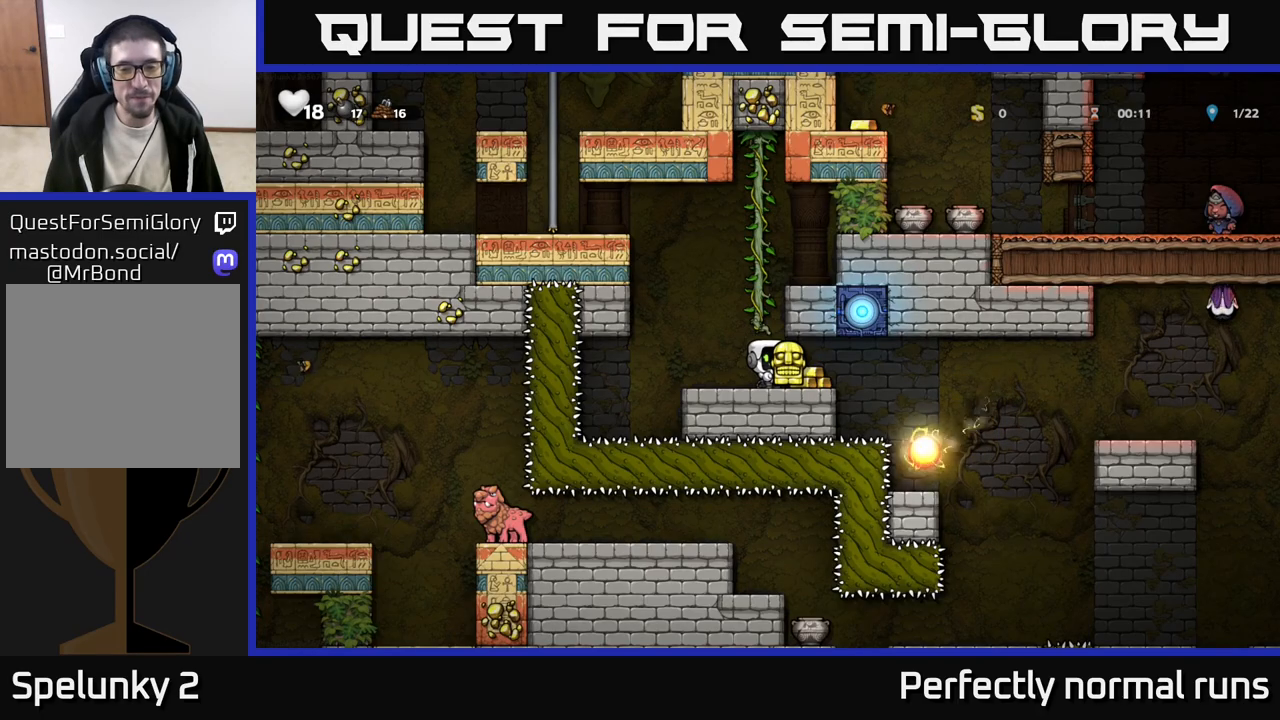
{"buttons": [], "left_stick": "center", "right_stick": "center", "events": [[33, "left_stick", "right"], [383, "left_stick", "center"]]}
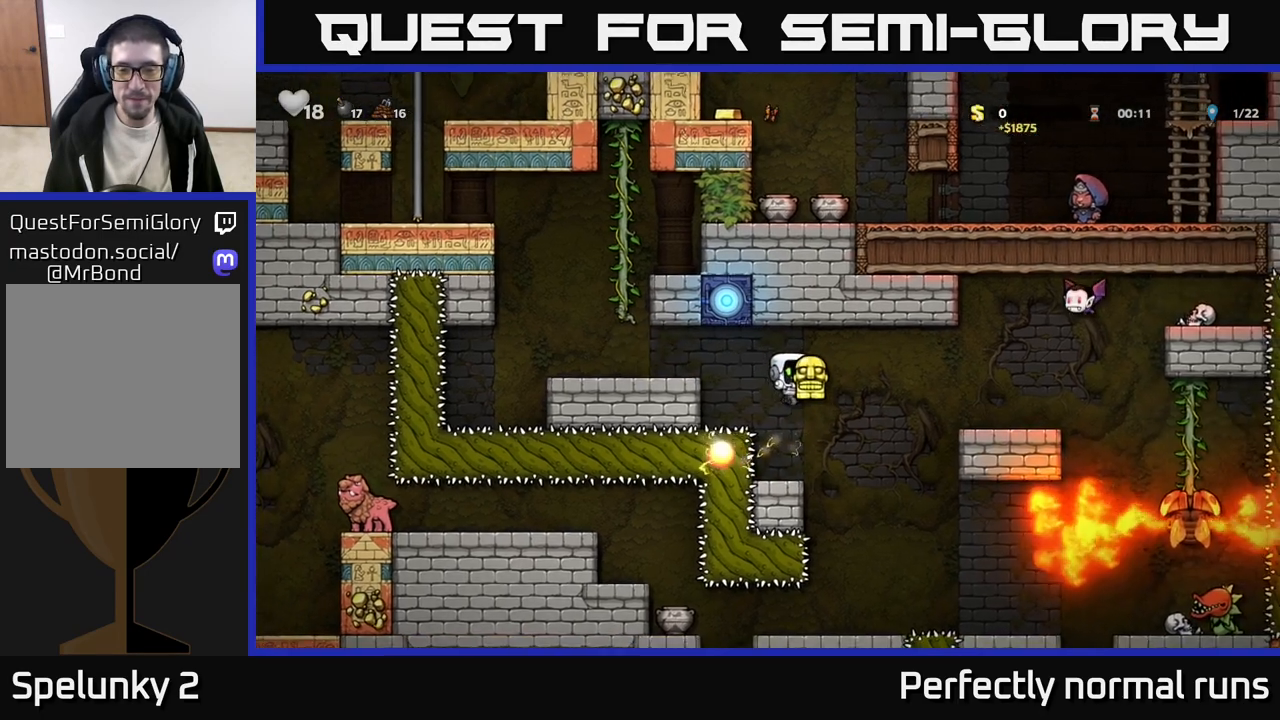
{"buttons": ["A"], "left_stick": "right", "right_stick": "center", "events": [[450, "A", "down"], [483, "left_stick", "right"]]}
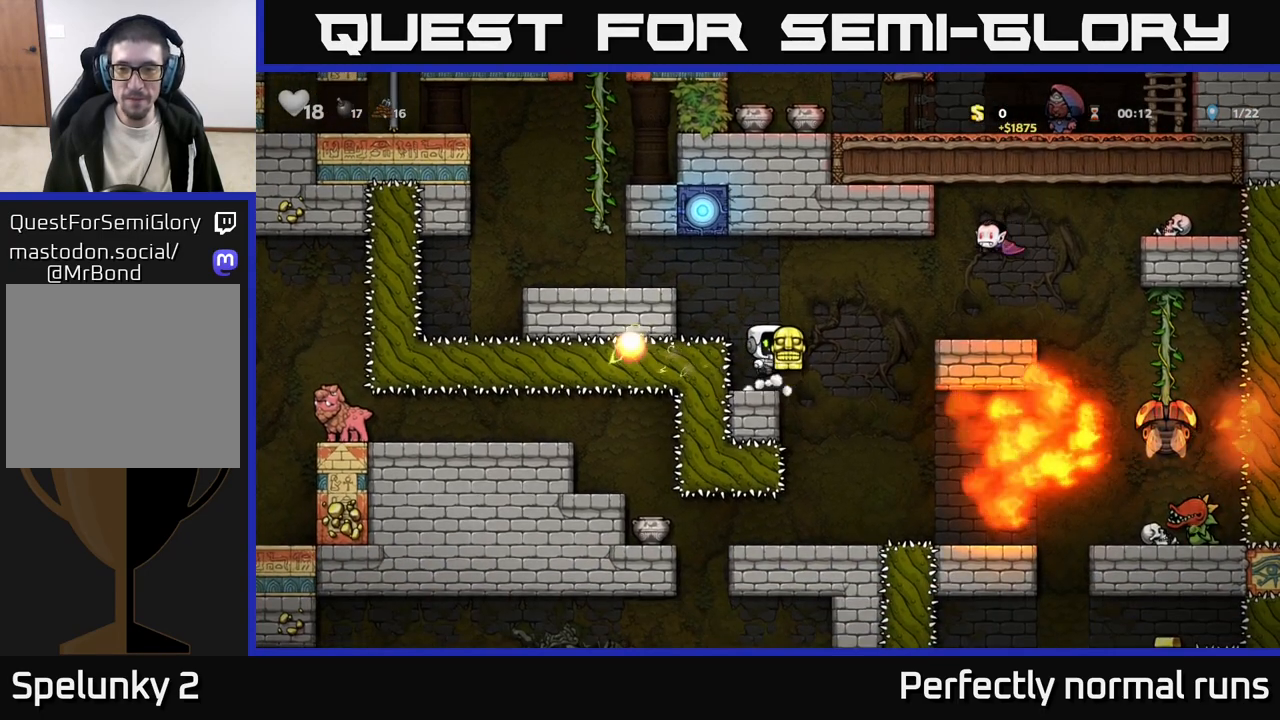
{"buttons": [], "left_stick": "center", "right_stick": "center", "events": [[67, "X", "down"], [100, "A", "up"], [117, "left_stick", "left"], [133, "X", "up"], [233, "left_stick", "center"]]}
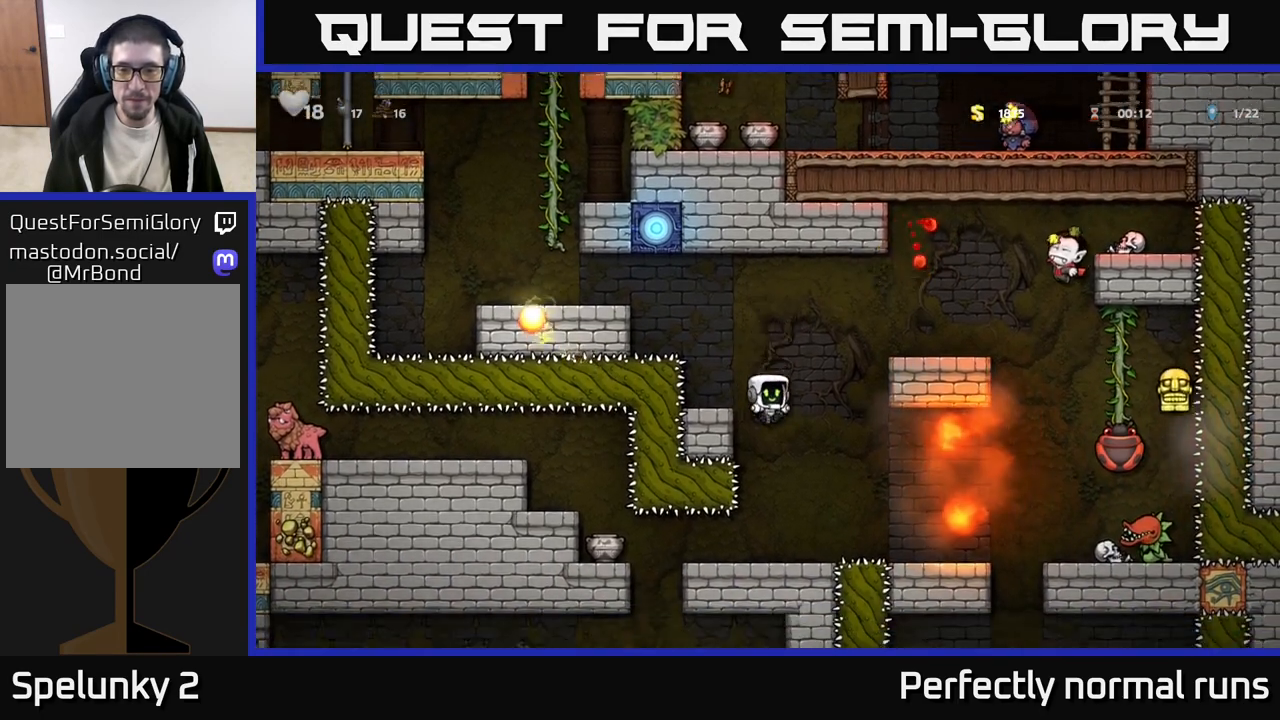
{"buttons": [], "left_stick": "center", "right_stick": "center", "events": []}